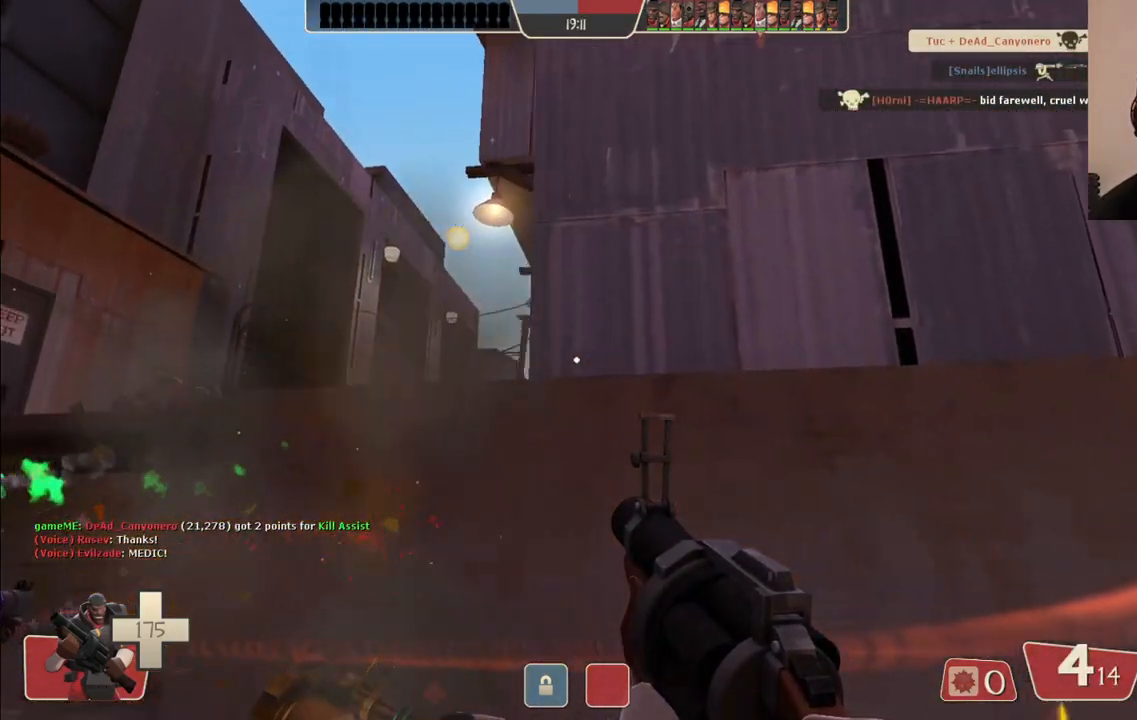
Gameplay with a controller (PlayStation layout); each line is a JSON object with the inputs held at the frame after it. "events" lists button and stick changes between this image and that frame as [ms after this image, input, new state], when the widget could be followed in between.
{"buttons": ["R2"], "left_stick": "up", "right_stick": "center", "events": [[167, "R2", "down"], [250, "left_stick", "down-right"], [417, "left_stick", "up-left"], [483, "left_stick", "up"]]}
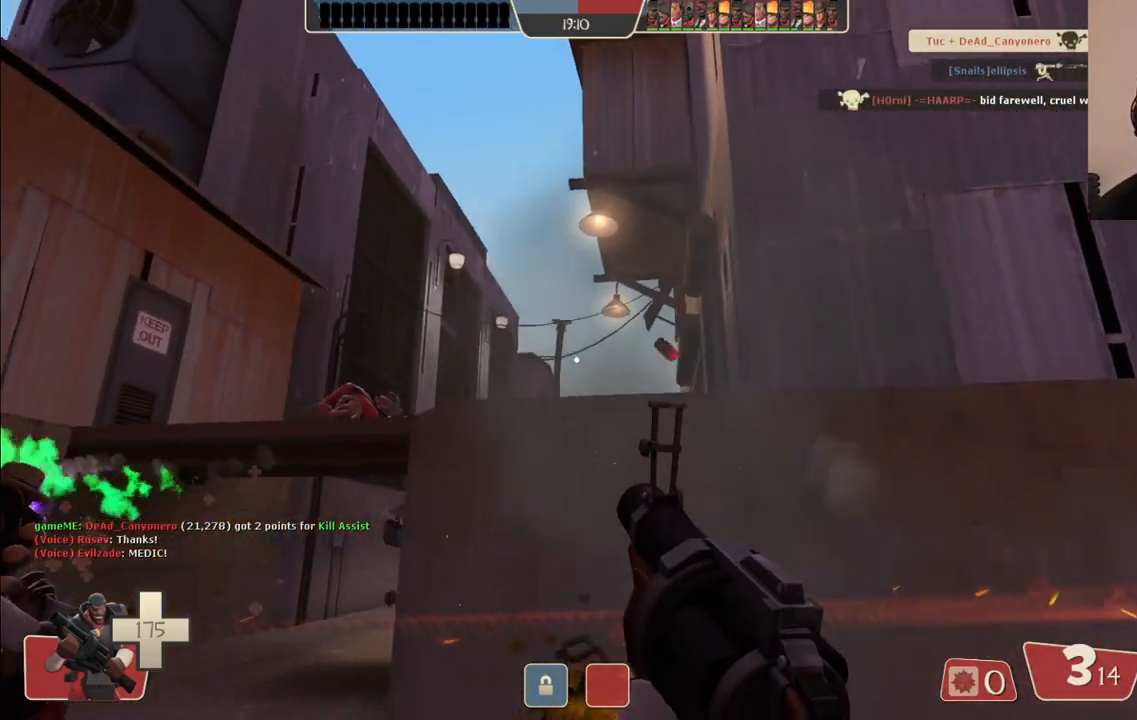
{"buttons": ["R2"], "left_stick": "up-right", "right_stick": "center", "events": [[133, "left_stick", "center"], [183, "left_stick", "down-right"], [417, "left_stick", "center"], [467, "left_stick", "up-right"]]}
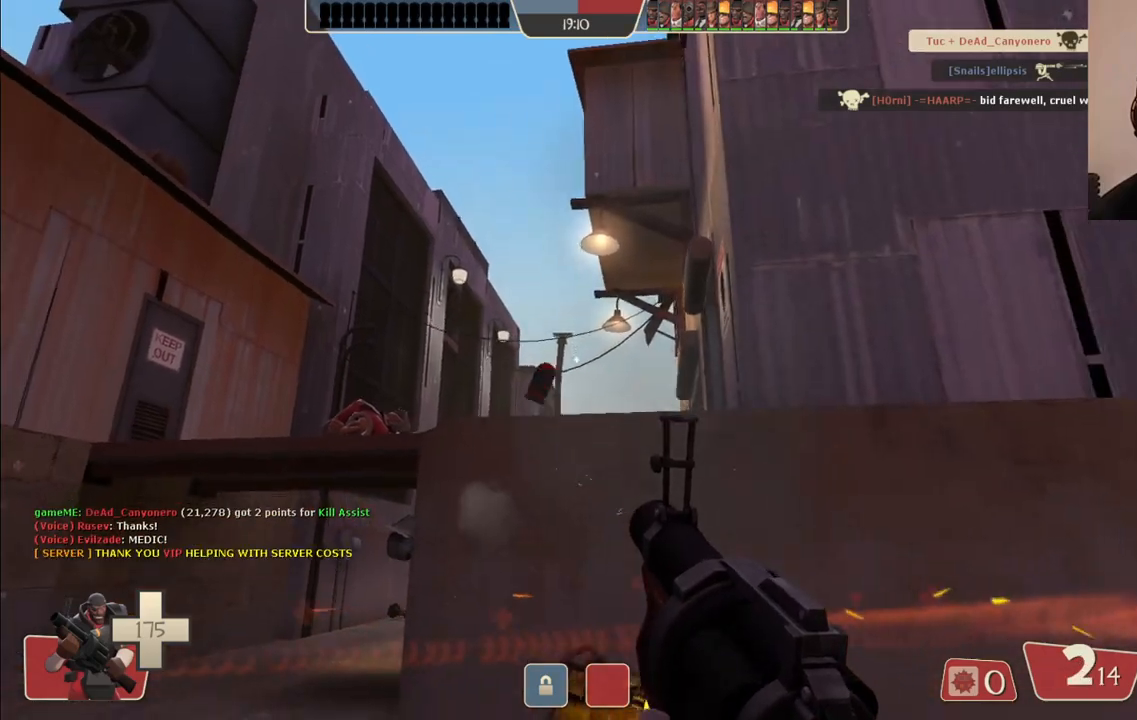
{"buttons": ["R2"], "left_stick": "up", "right_stick": "center", "events": [[83, "left_stick", "up-left"], [217, "left_stick", "center"], [267, "left_stick", "down-right"], [383, "left_stick", "down-left"], [500, "left_stick", "up"]]}
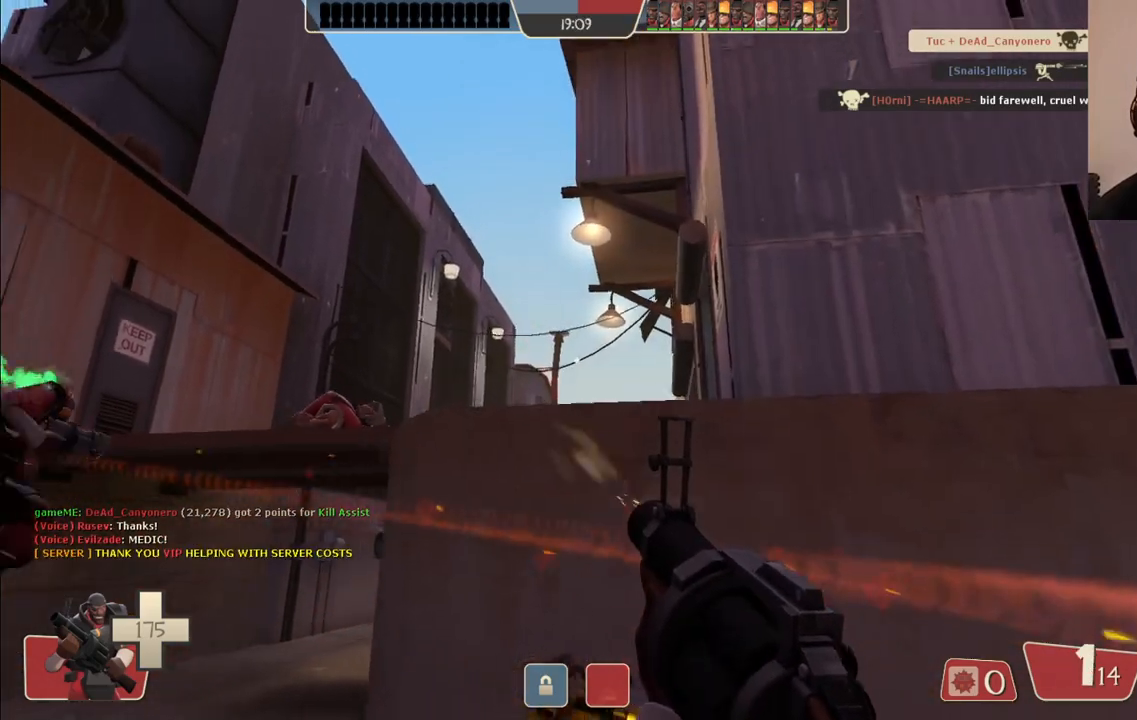
{"buttons": ["R2"], "left_stick": "up-right", "right_stick": "center", "events": [[100, "left_stick", "center"], [150, "left_stick", "down"], [317, "left_stick", "center"], [450, "left_stick", "up-right"]]}
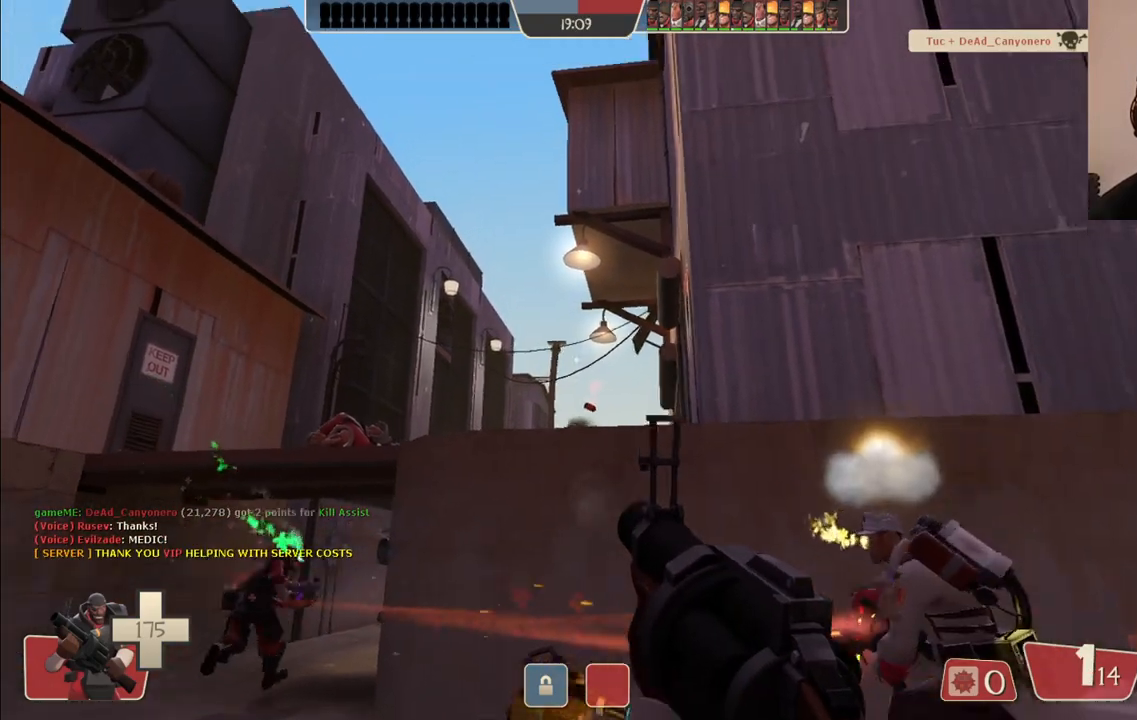
{"buttons": ["R2"], "left_stick": "down-left", "right_stick": "center", "events": [[33, "left_stick", "up-left"], [133, "left_stick", "center"], [183, "left_stick", "right"], [267, "left_stick", "center"], [350, "left_stick", "down-left"]]}
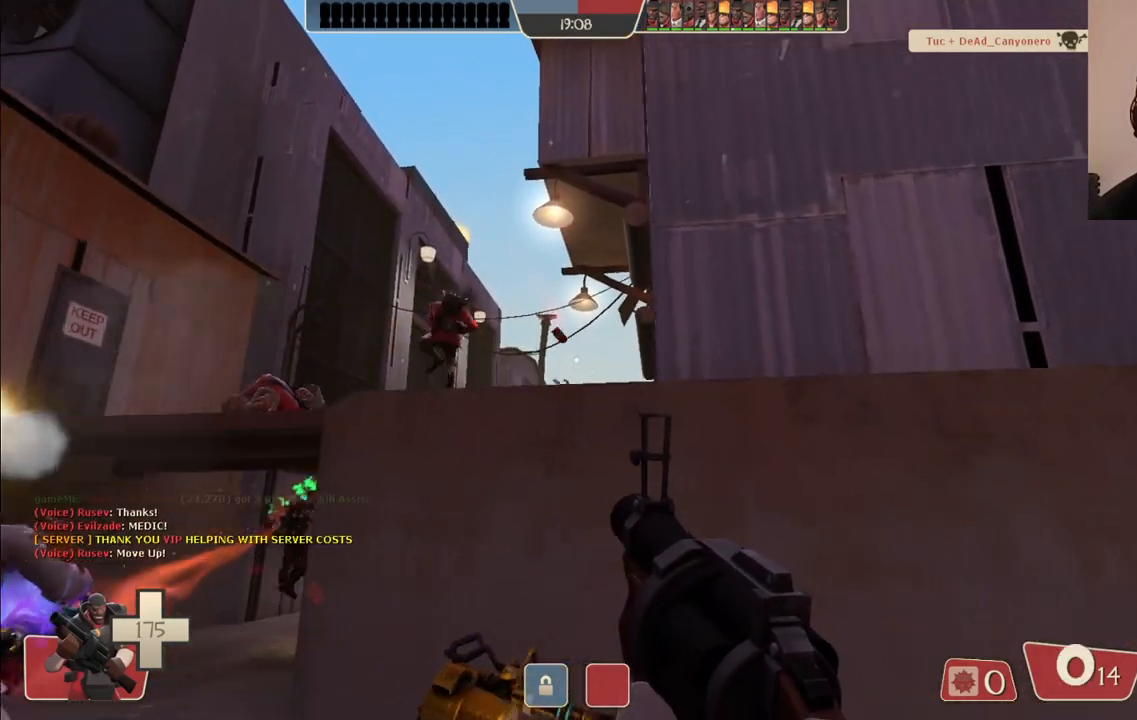
{"buttons": ["R2"], "left_stick": "down-left", "right_stick": "center", "events": [[17, "left_stick", "center"], [133, "left_stick", "up"], [367, "left_stick", "center"], [467, "left_stick", "down-left"]]}
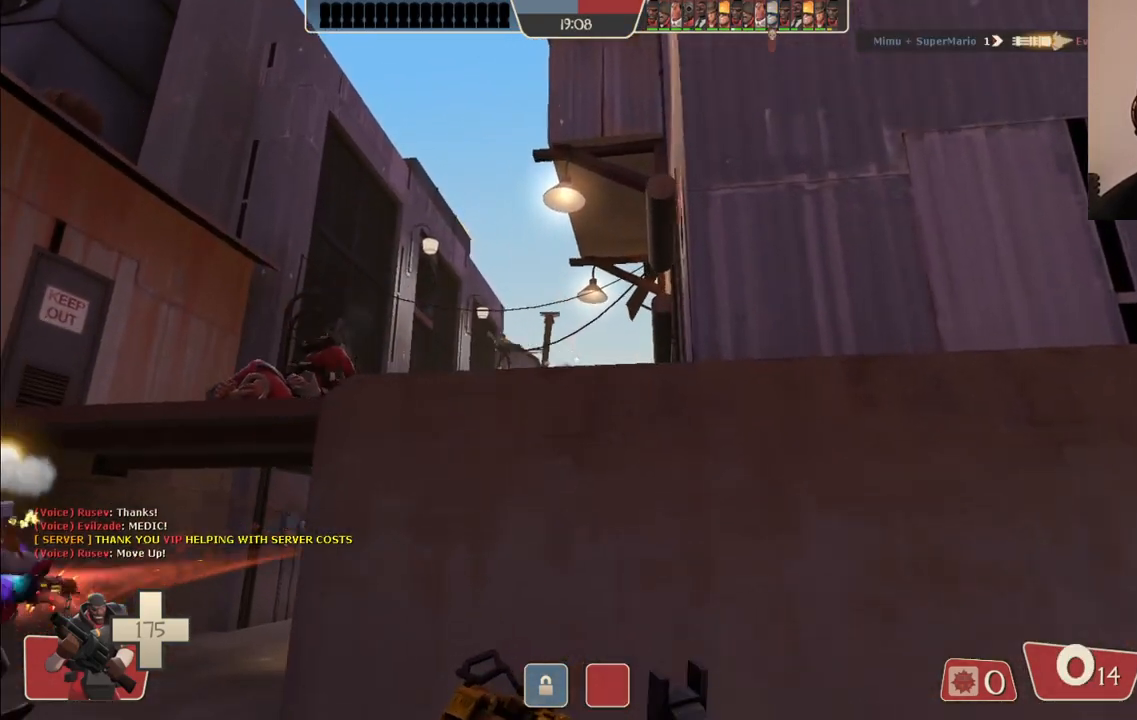
{"buttons": [], "left_stick": "up-right", "right_stick": "center", "events": [[133, "R2", "up"], [133, "left_stick", "center"], [483, "left_stick", "up-right"]]}
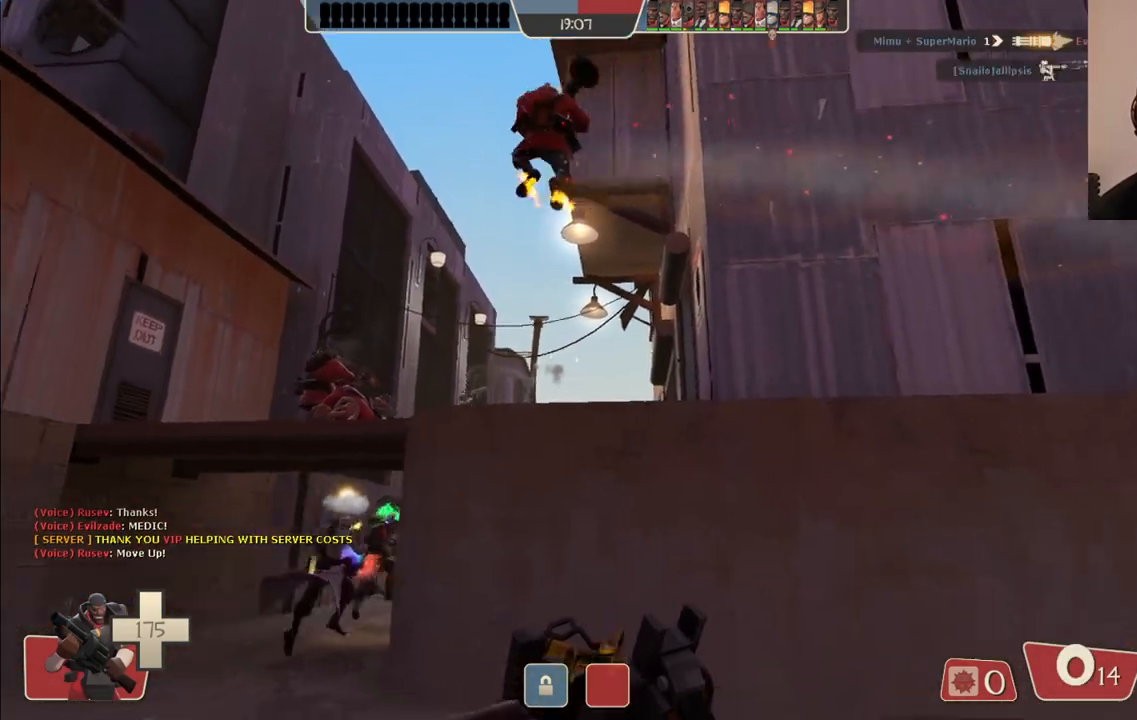
{"buttons": [], "left_stick": "up-right", "right_stick": "center", "events": [[17, "right_stick", "right"], [117, "right_stick", "center"], [233, "SQUARE", "down"], [317, "SQUARE", "up"]]}
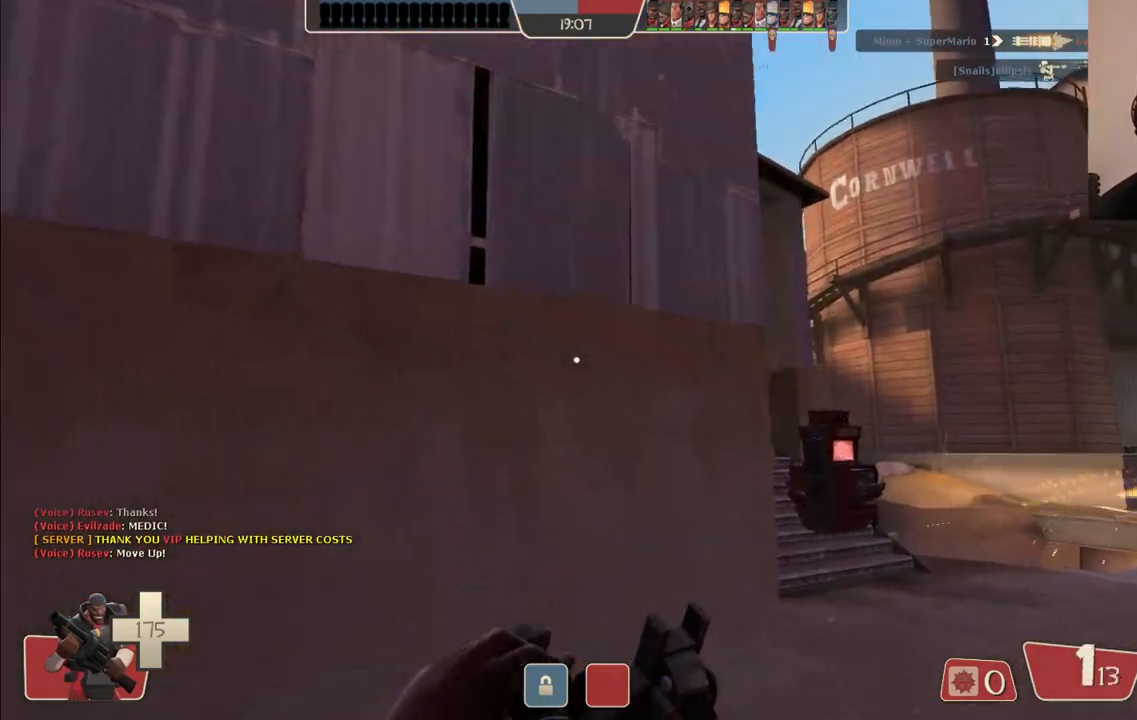
{"buttons": [], "left_stick": "up-right", "right_stick": "center", "events": [[100, "right_stick", "up-right"], [167, "right_stick", "center"]]}
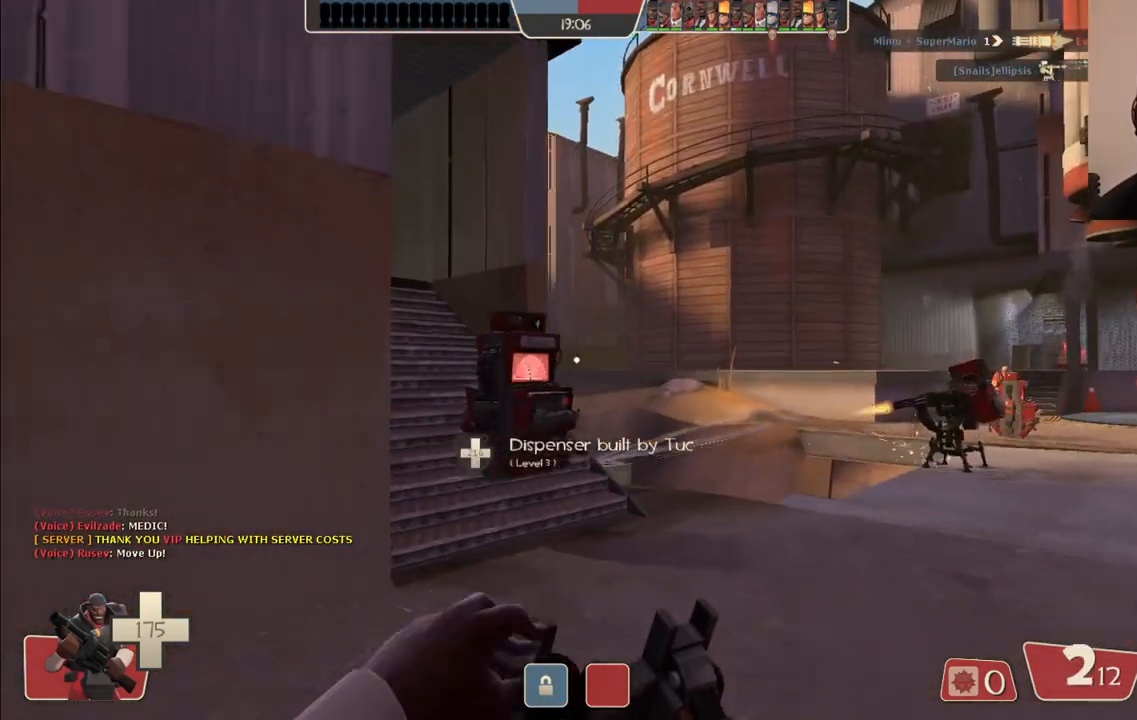
{"buttons": [], "left_stick": "up-right", "right_stick": "up-right", "events": [[133, "right_stick", "left"], [217, "right_stick", "center"], [483, "right_stick", "up-right"]]}
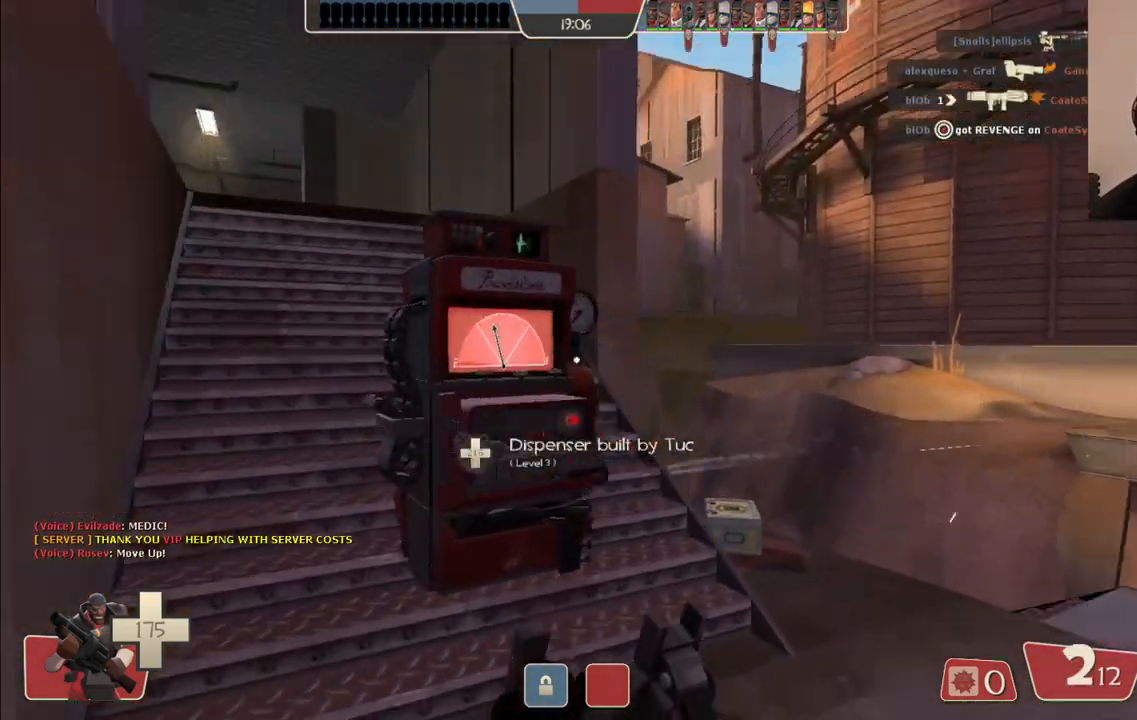
{"buttons": [], "left_stick": "up", "right_stick": "center", "events": [[67, "right_stick", "center"], [167, "left_stick", "up"]]}
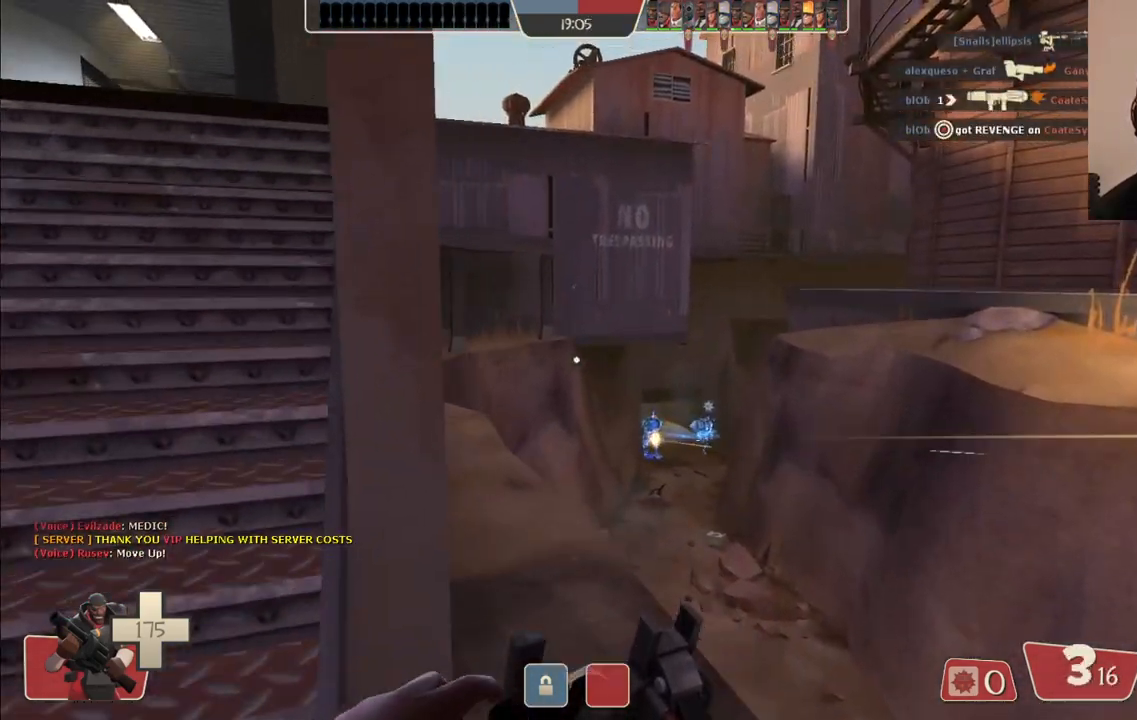
{"buttons": ["R2"], "left_stick": "down-right", "right_stick": "center", "events": [[183, "left_stick", "right"], [233, "left_stick", "down-right"], [450, "R2", "down"]]}
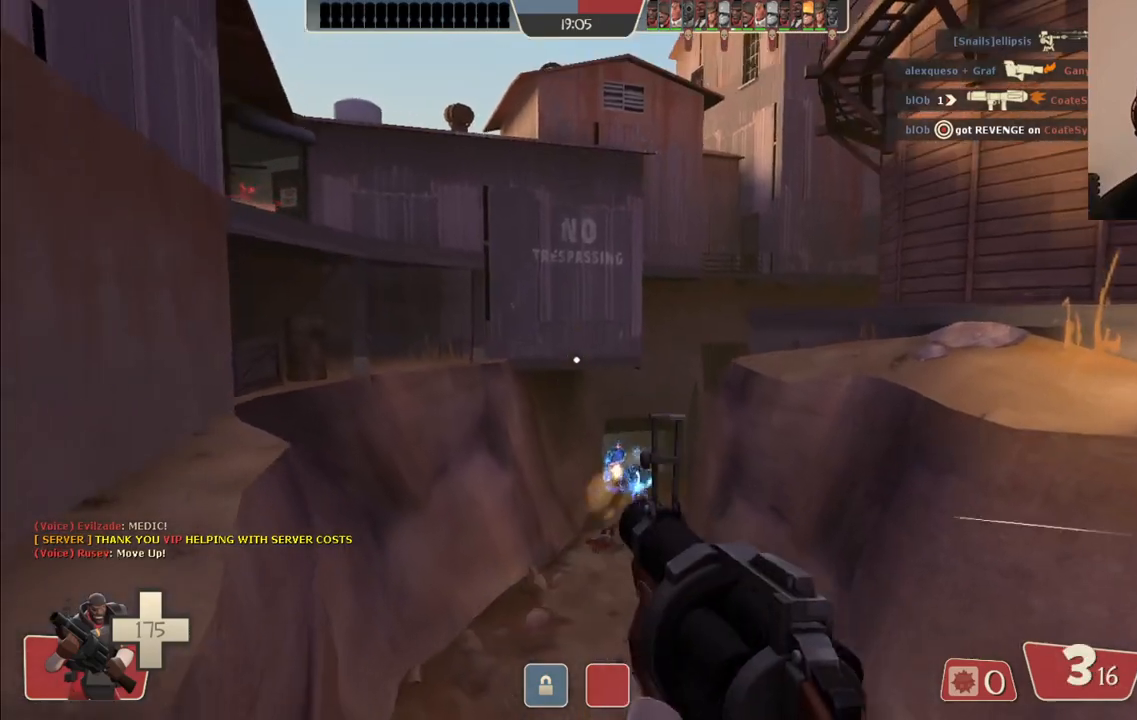
{"buttons": ["R2"], "left_stick": "down", "right_stick": "center", "events": [[67, "left_stick", "down"]]}
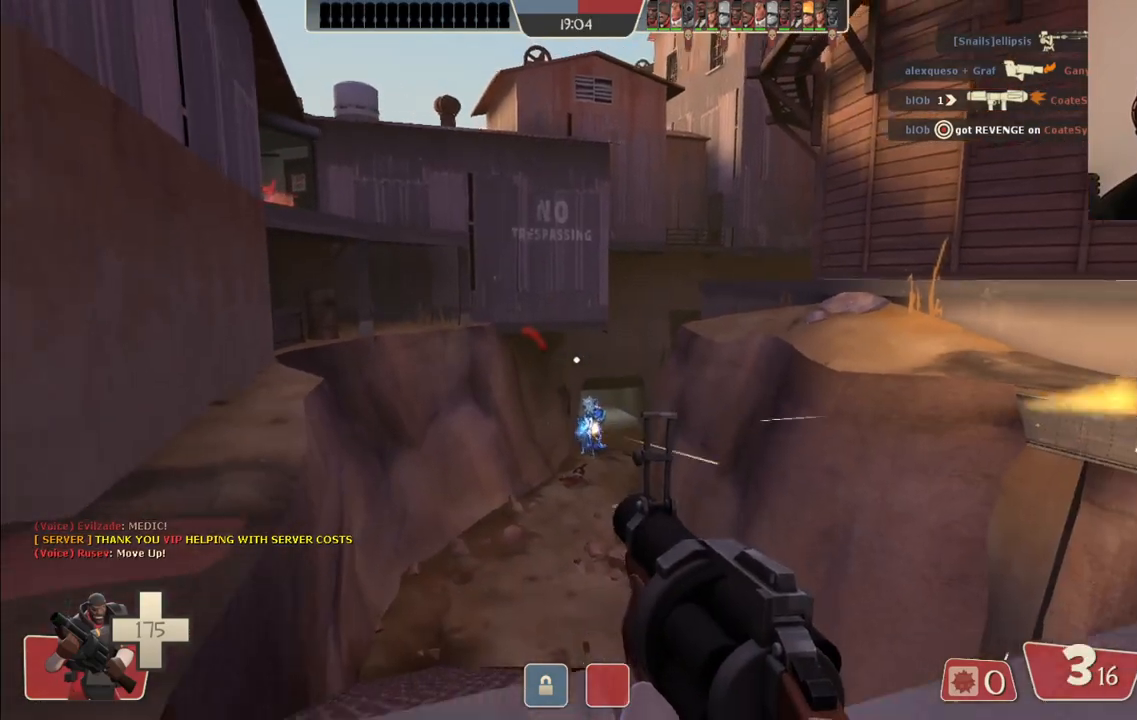
{"buttons": ["R2"], "left_stick": "up", "right_stick": "center", "events": [[333, "left_stick", "center"], [383, "left_stick", "up"]]}
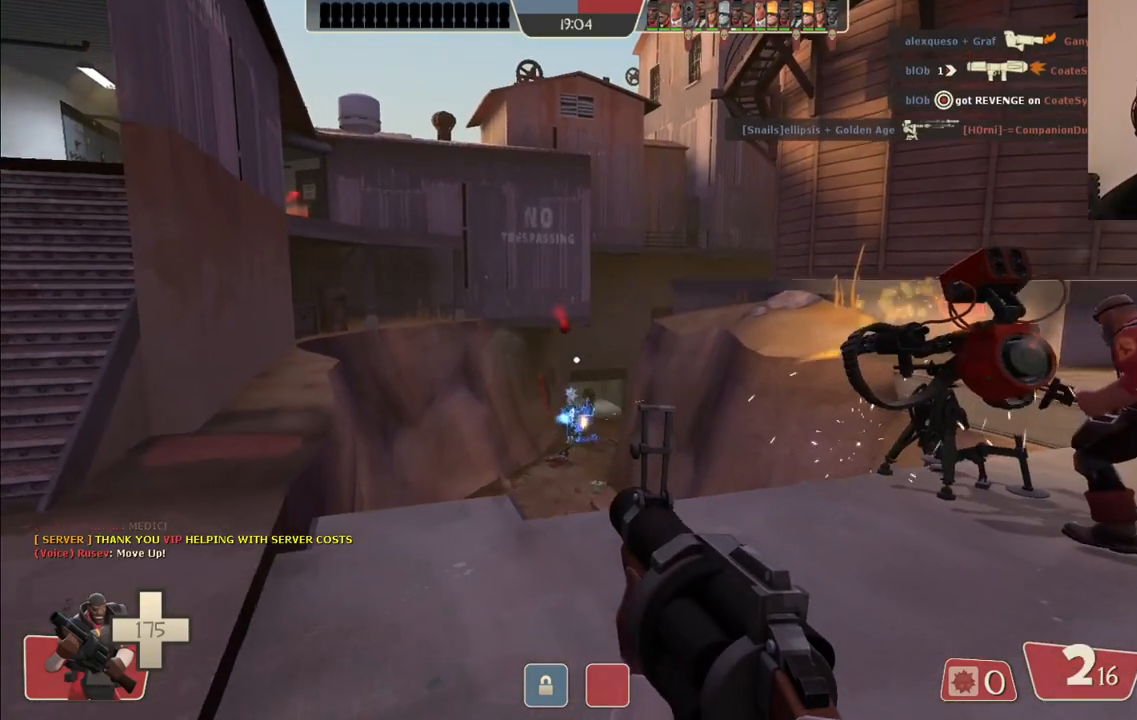
{"buttons": ["R2"], "left_stick": "down", "right_stick": "center", "events": [[333, "left_stick", "down"]]}
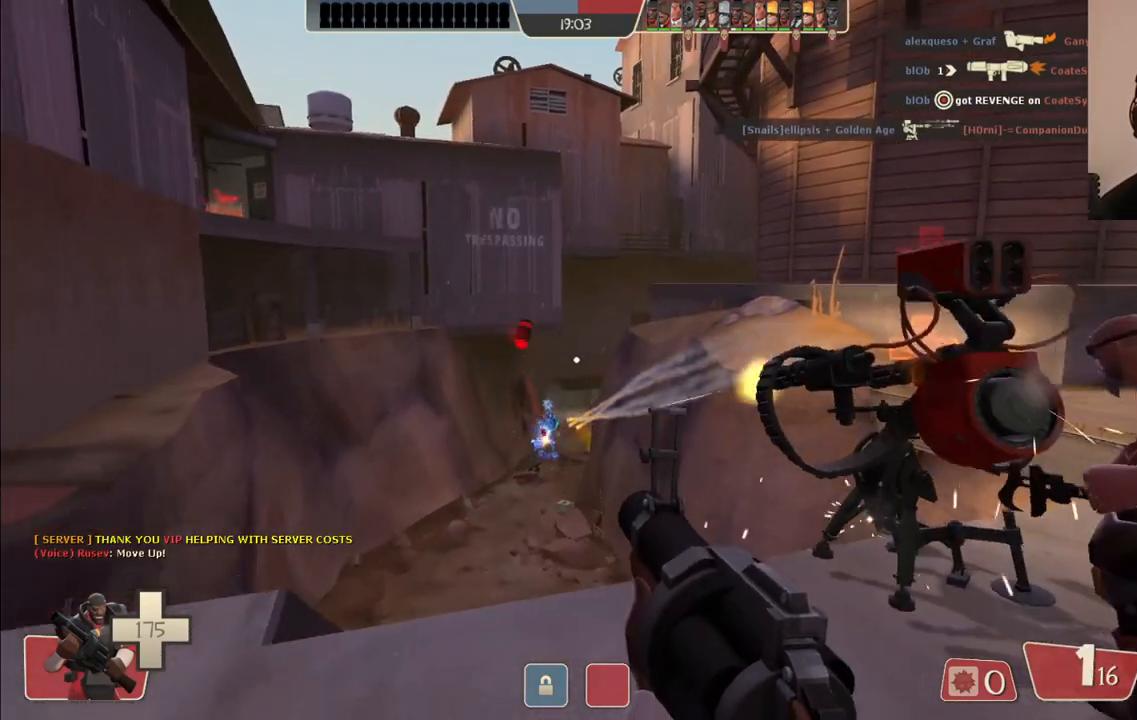
{"buttons": ["R2"], "left_stick": "down", "right_stick": "center", "events": [[67, "left_stick", "center"], [117, "left_stick", "up"], [450, "left_stick", "down"]]}
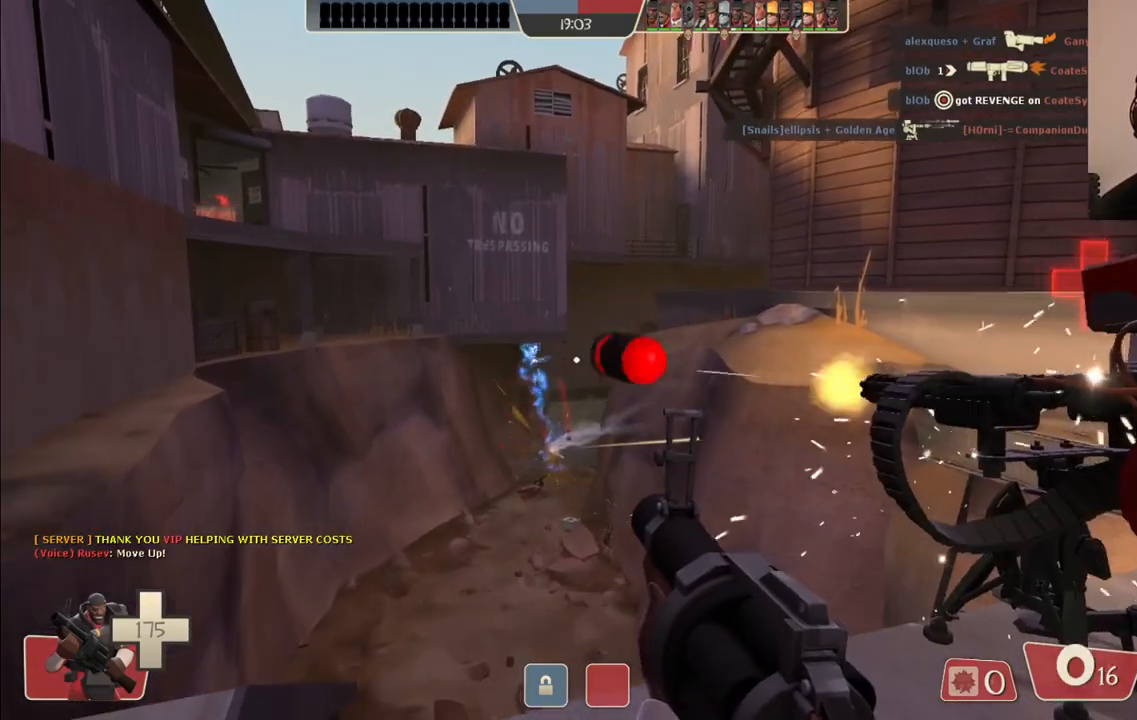
{"buttons": ["R2"], "left_stick": "up", "right_stick": "center", "events": [[383, "left_stick", "center"], [467, "left_stick", "up"]]}
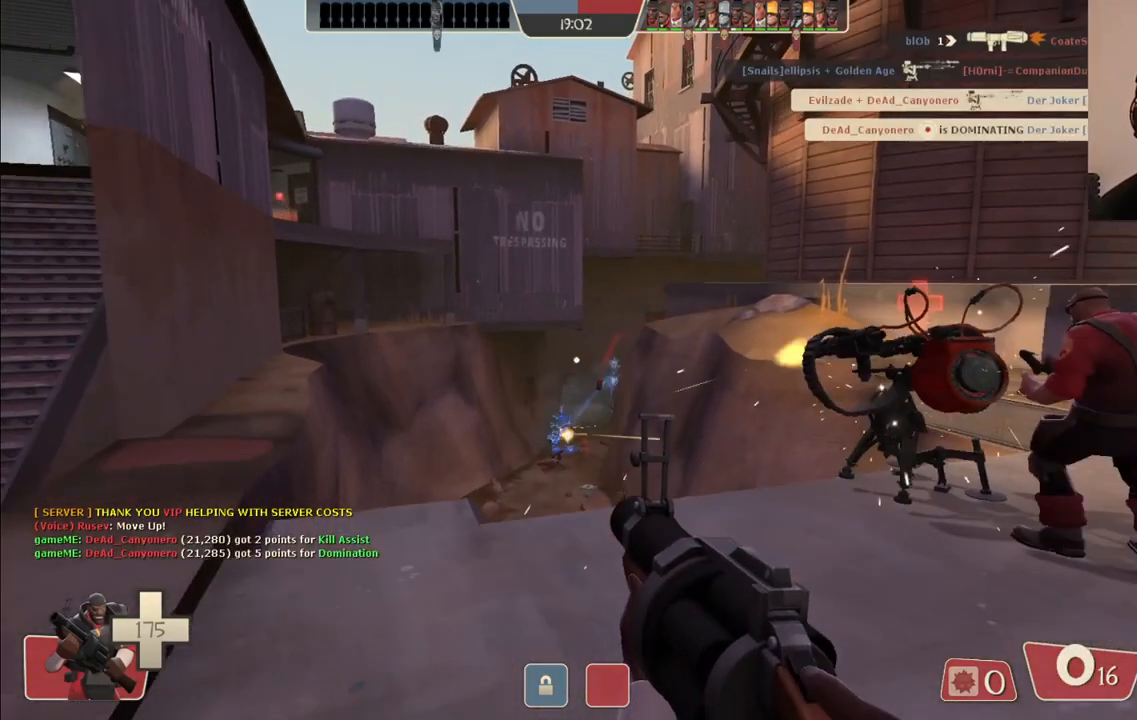
{"buttons": ["SQUARE"], "left_stick": "down-left", "right_stick": "center", "events": [[200, "left_stick", "up-right"], [350, "left_stick", "down-right"], [383, "R2", "up"], [450, "left_stick", "down-left"], [483, "SQUARE", "down"]]}
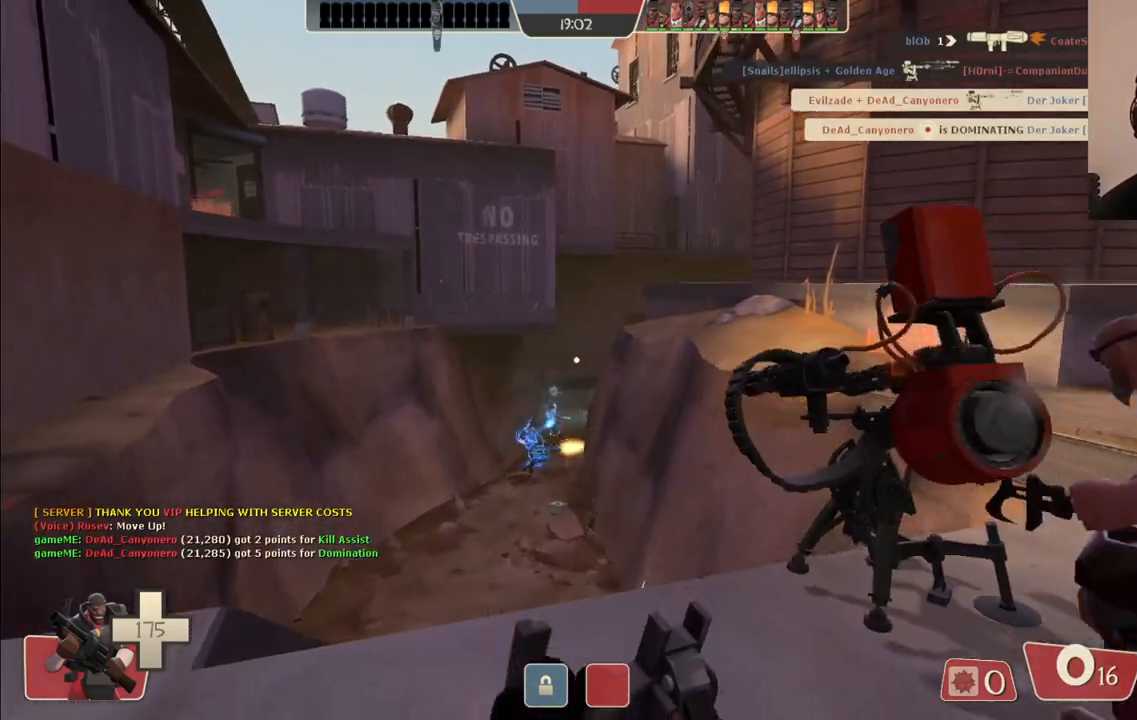
{"buttons": [], "left_stick": "up", "right_stick": "center", "events": [[83, "SQUARE", "up"], [150, "SQUARE", "down"], [233, "SQUARE", "up"], [350, "left_stick", "up-left"], [483, "left_stick", "up"]]}
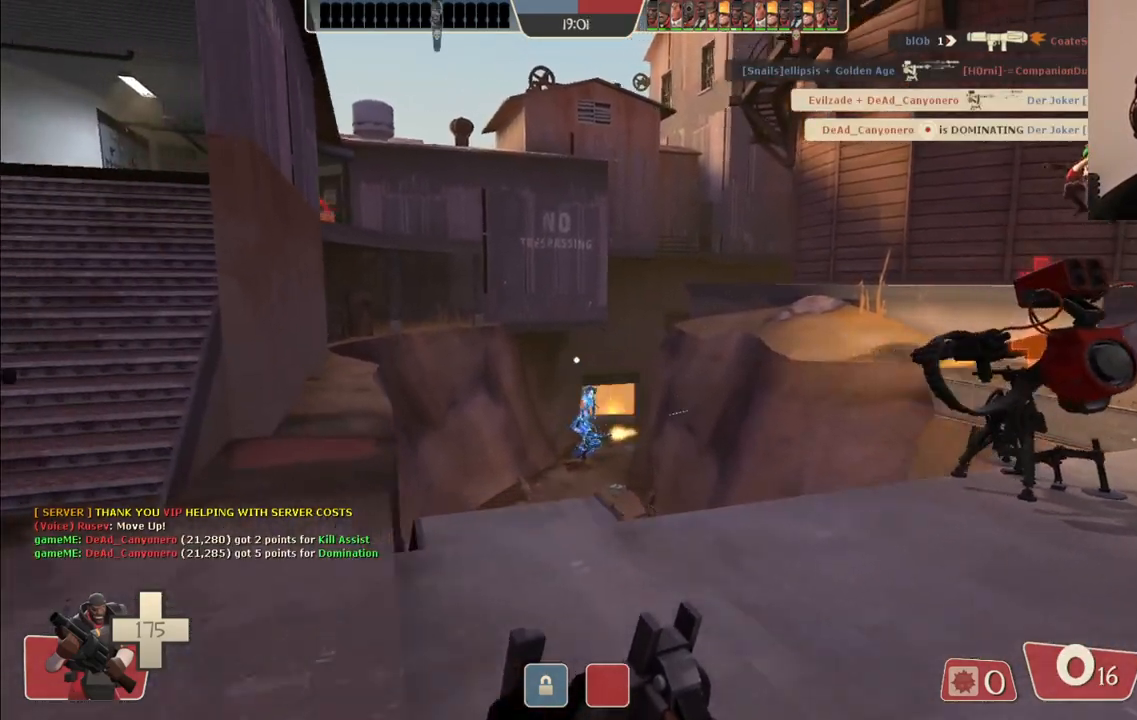
{"buttons": [], "left_stick": "up", "right_stick": "center", "events": []}
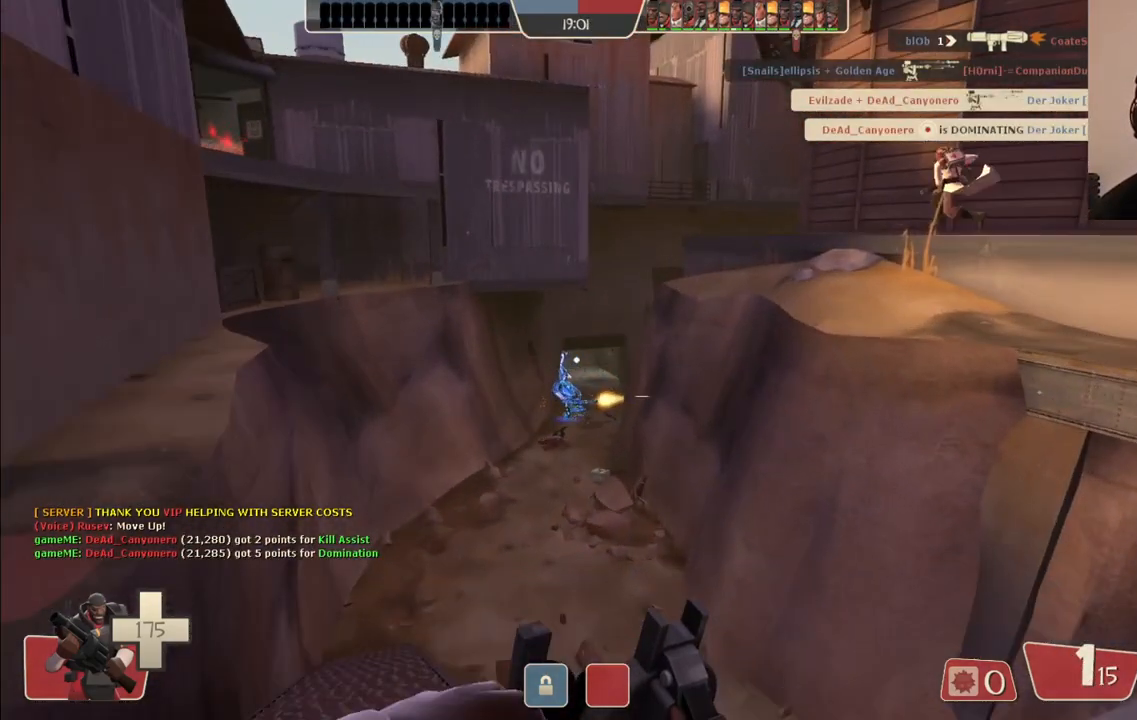
{"buttons": ["R2"], "left_stick": "down", "right_stick": "center", "events": [[133, "left_stick", "down"], [183, "R2", "down"]]}
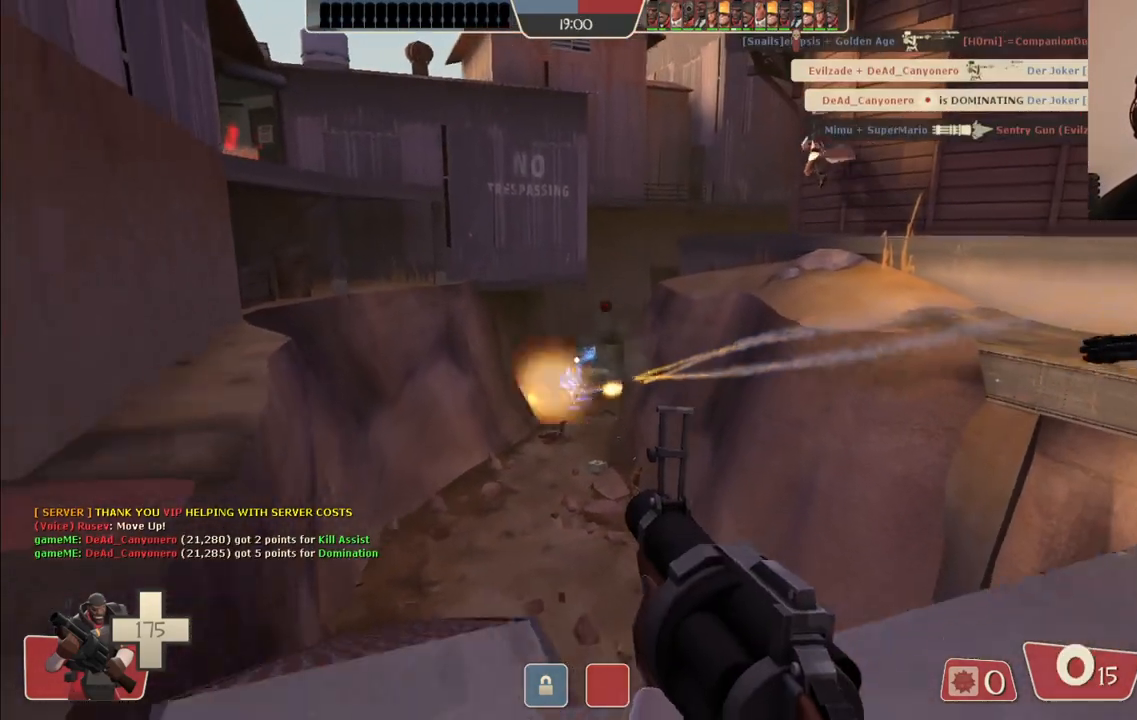
{"buttons": ["R2"], "left_stick": "up-right", "right_stick": "center", "events": [[283, "left_stick", "down-right"], [483, "left_stick", "up-right"]]}
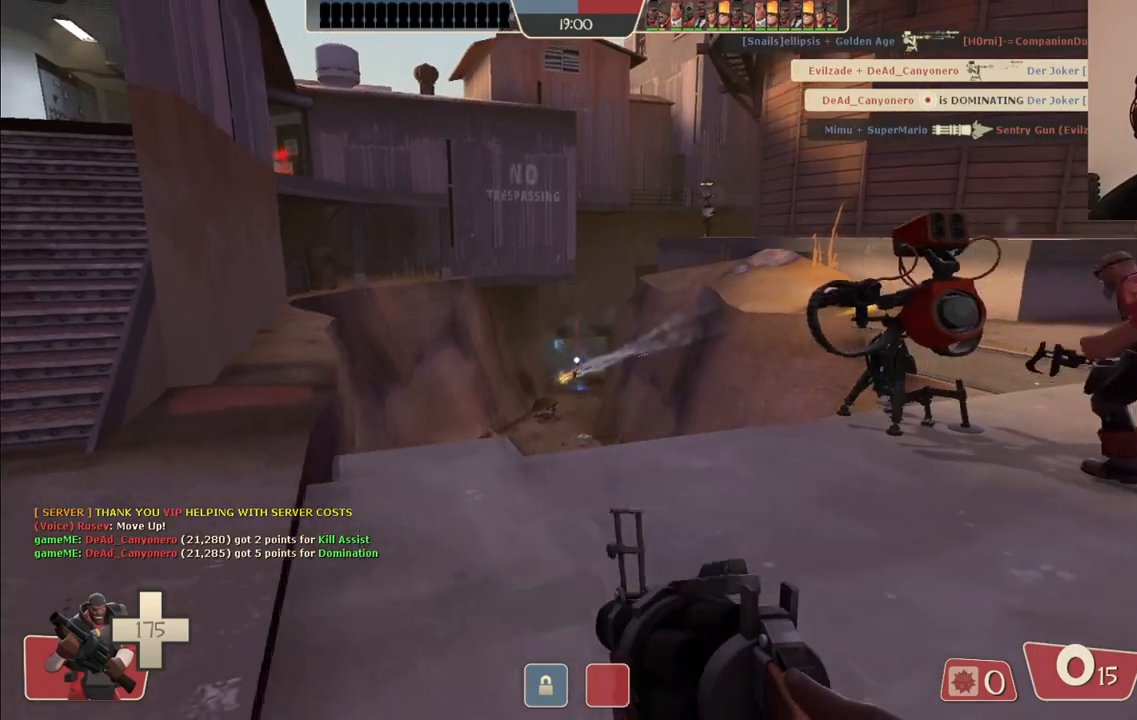
{"buttons": ["SQUARE"], "left_stick": "up-left", "right_stick": "center", "events": [[17, "R2", "up"], [183, "SQUARE", "down"], [267, "SQUARE", "up"], [350, "SQUARE", "down"], [433, "SQUARE", "up"], [483, "SQUARE", "down"], [483, "left_stick", "up-left"]]}
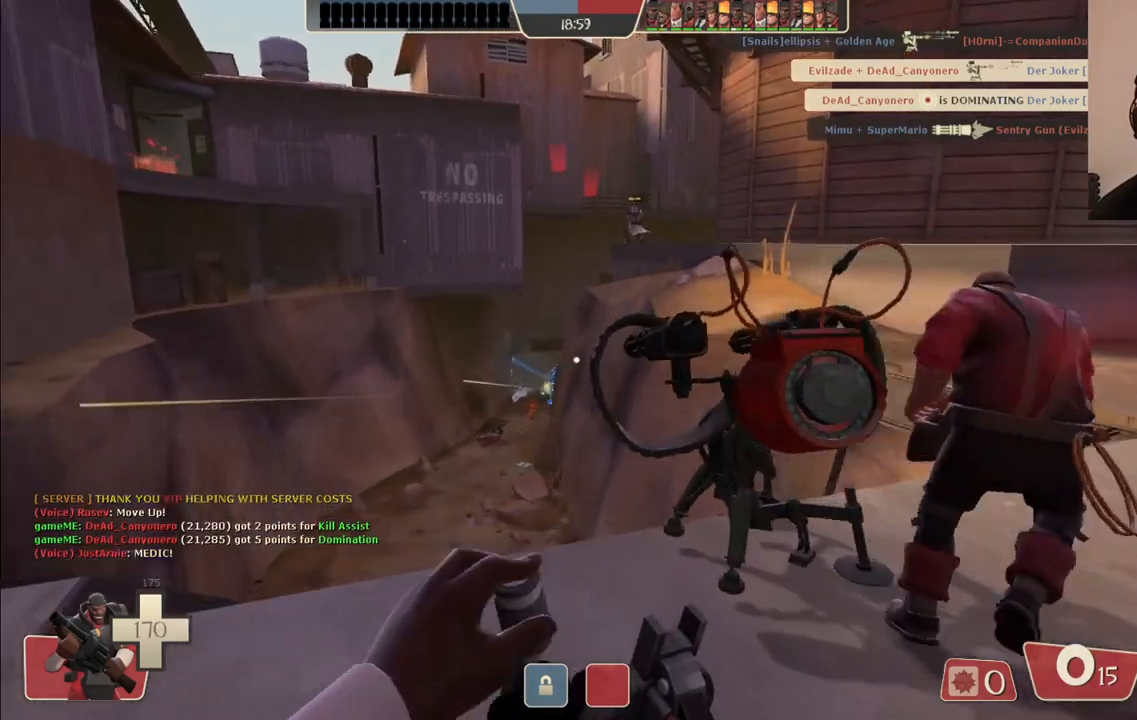
{"buttons": ["R2"], "left_stick": "down", "right_stick": "center", "events": [[117, "SQUARE", "up"], [150, "left_stick", "left"], [250, "left_stick", "down-left"], [417, "left_stick", "down"], [433, "R2", "down"]]}
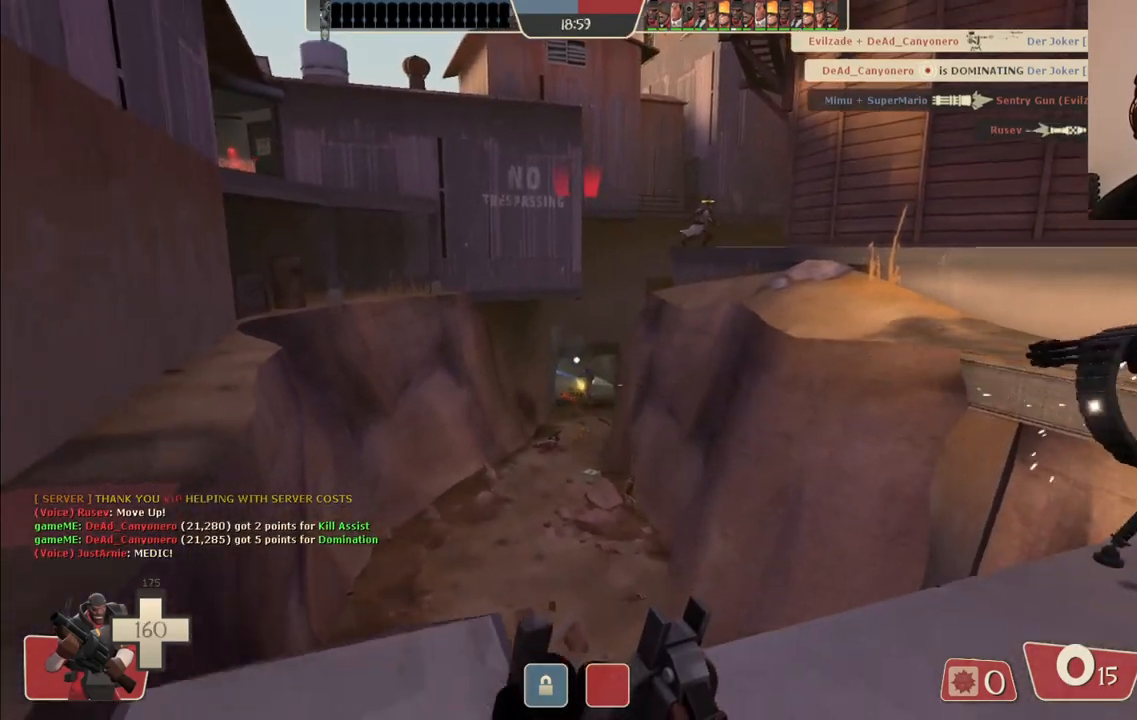
{"buttons": [], "left_stick": "up-right", "right_stick": "center", "events": [[67, "left_stick", "down-left"], [100, "R2", "up"], [217, "left_stick", "up-left"], [383, "left_stick", "up-right"], [400, "SQUARE", "down"], [483, "SQUARE", "up"]]}
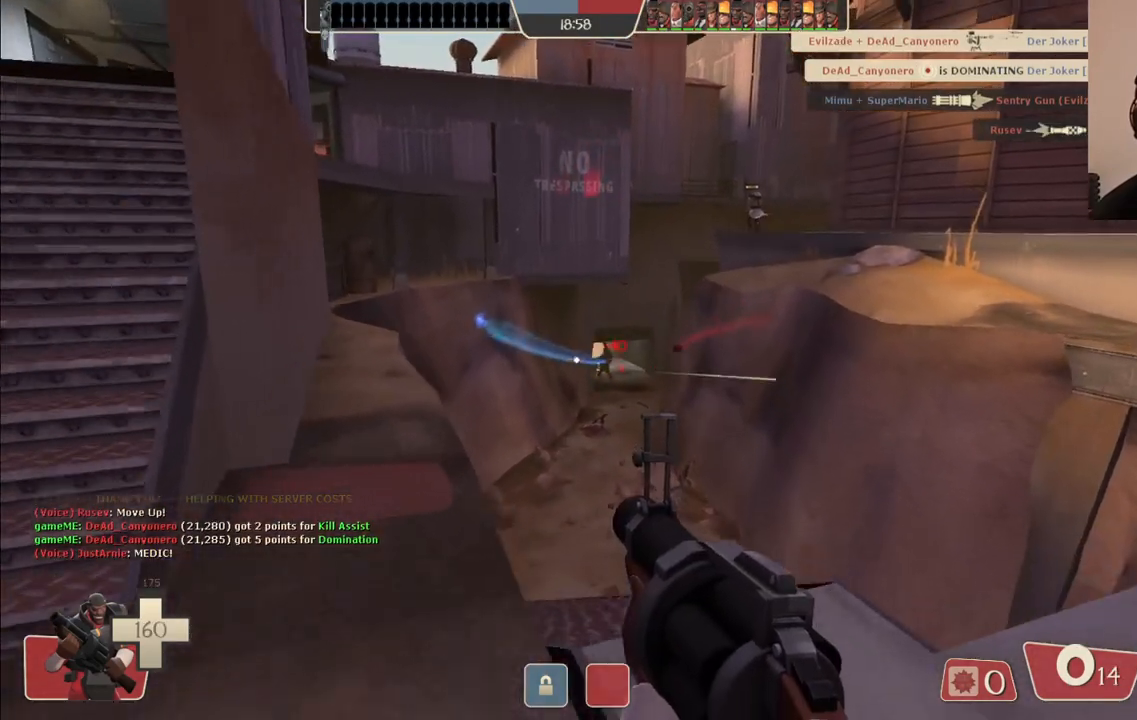
{"buttons": [], "left_stick": "down", "right_stick": "center", "events": [[67, "SQUARE", "down"], [150, "SQUARE", "up"], [233, "SQUARE", "down"], [250, "left_stick", "down-right"], [333, "SQUARE", "up"], [383, "SQUARE", "down"], [400, "left_stick", "down"], [483, "SQUARE", "up"]]}
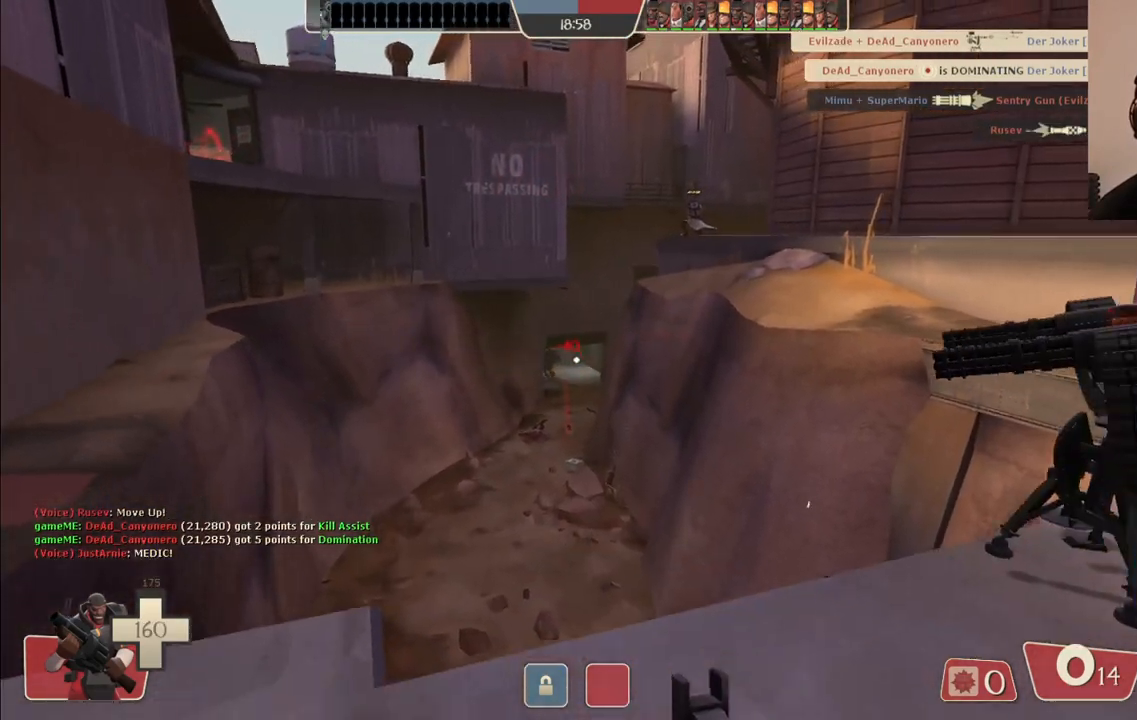
{"buttons": [], "left_stick": "up", "right_stick": "center", "events": [[67, "left_stick", "down-left"], [200, "left_stick", "left"], [300, "left_stick", "up-left"], [333, "right_stick", "left"], [417, "left_stick", "up"], [433, "right_stick", "center"]]}
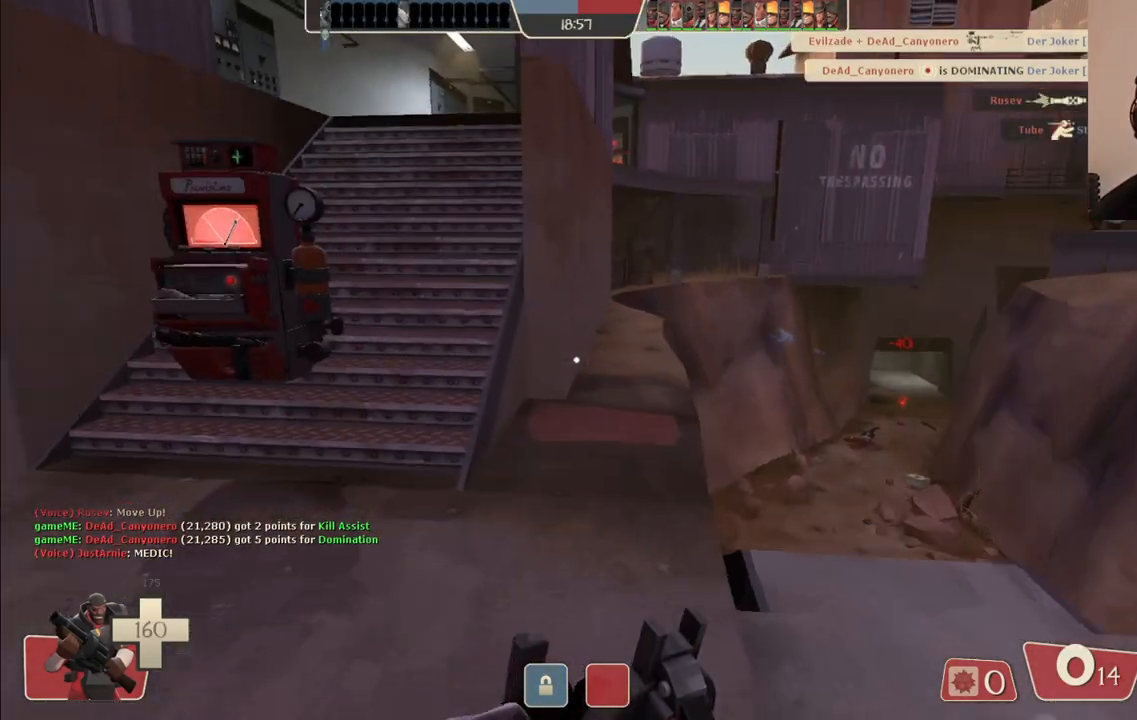
{"buttons": [], "left_stick": "up-left", "right_stick": "center", "events": [[50, "left_stick", "up-left"], [267, "right_stick", "left"], [383, "right_stick", "center"]]}
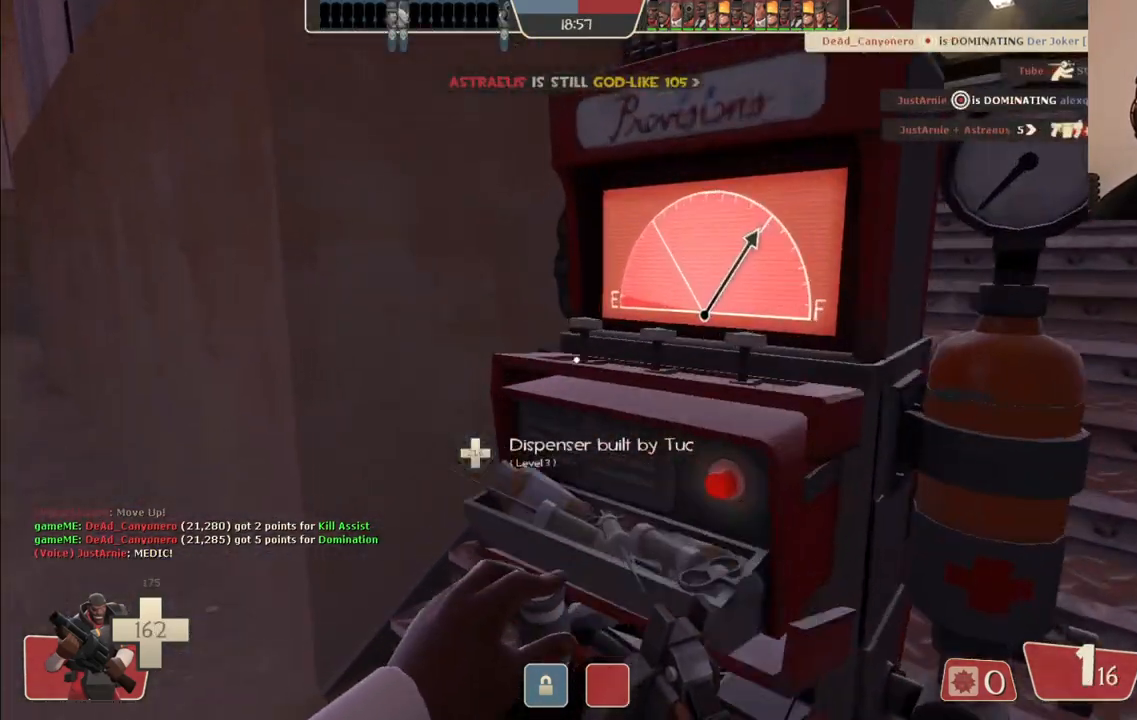
{"buttons": ["SQUARE"], "left_stick": "up", "right_stick": "center", "events": [[33, "left_stick", "center"], [67, "right_stick", "left"], [217, "right_stick", "center"], [233, "left_stick", "left"], [350, "SQUARE", "down"], [350, "left_stick", "up-left"], [450, "SQUARE", "up"], [450, "left_stick", "up"], [500, "SQUARE", "down"]]}
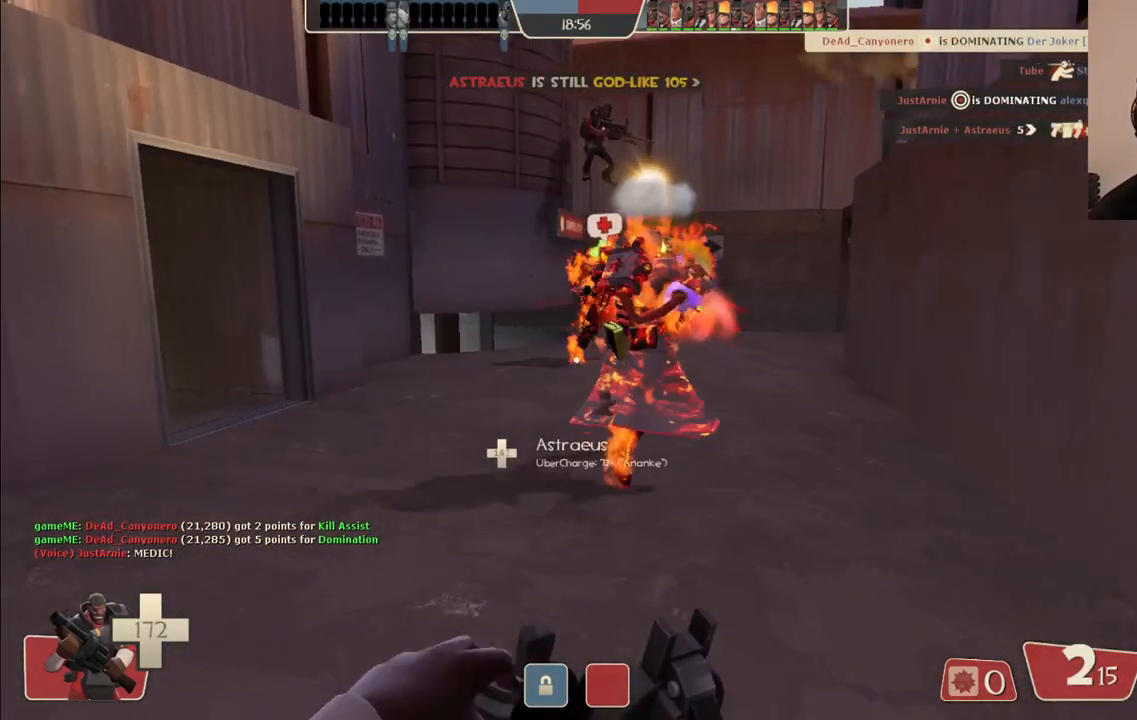
{"buttons": [], "left_stick": "up-left", "right_stick": "center", "events": [[100, "SQUARE", "up"], [283, "right_stick", "right"], [317, "left_stick", "up-left"], [417, "right_stick", "center"]]}